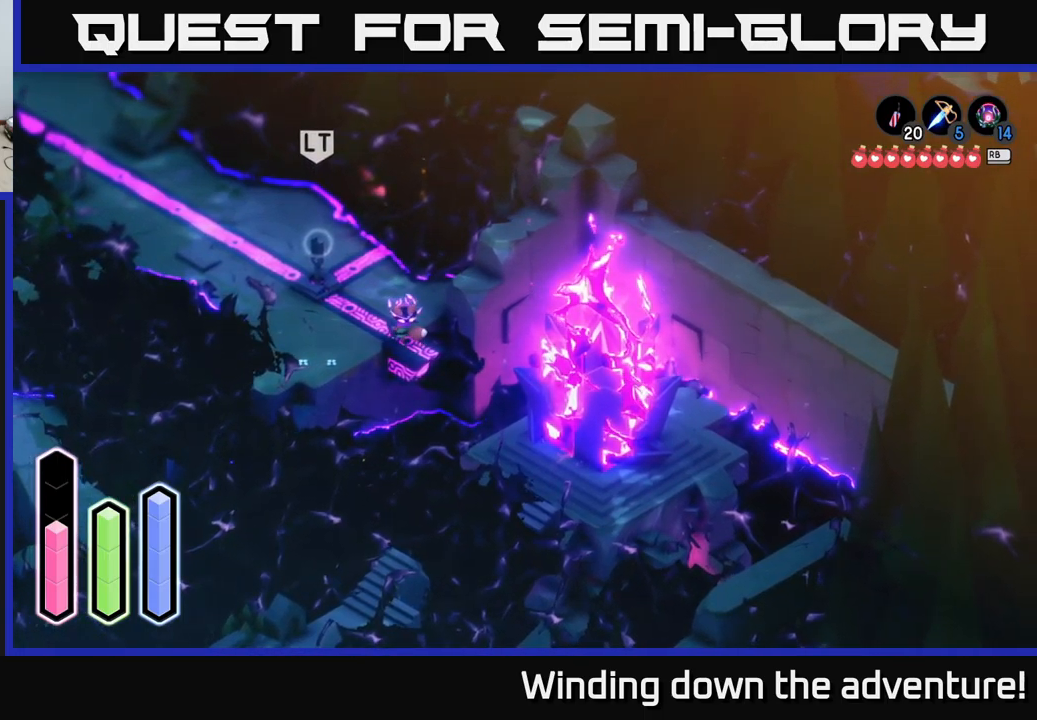
Gameplay with a controller (Xbox layout); each line is a JSON object with the inputs held at the frame after it. "events" lists button and stick changes between this image and that frame as [ms after this image, input, new state], when the widget could be followed in between.
{"buttons": [], "left_stick": "down-right", "right_stick": "center", "events": [[100, "left_stick", "left"], [367, "left_stick", "down-right"]]}
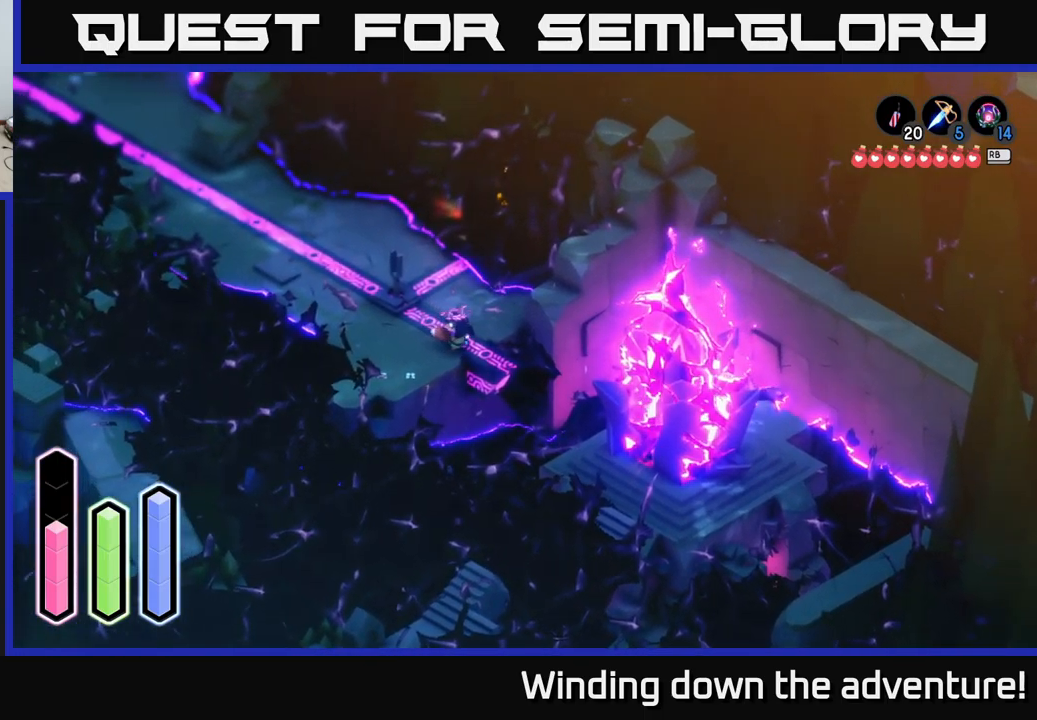
{"buttons": [], "left_stick": "center", "right_stick": "center", "events": [[233, "left_stick", "center"]]}
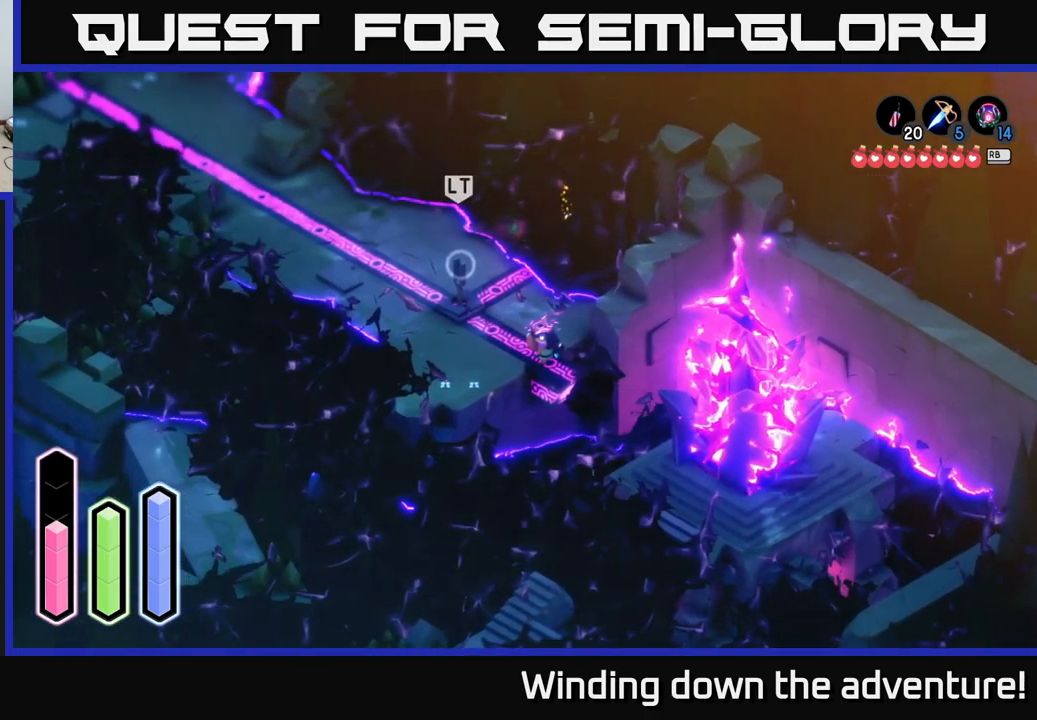
{"buttons": [], "left_stick": "center", "right_stick": "center", "events": [[267, "SELECT", "down"], [400, "SELECT", "up"]]}
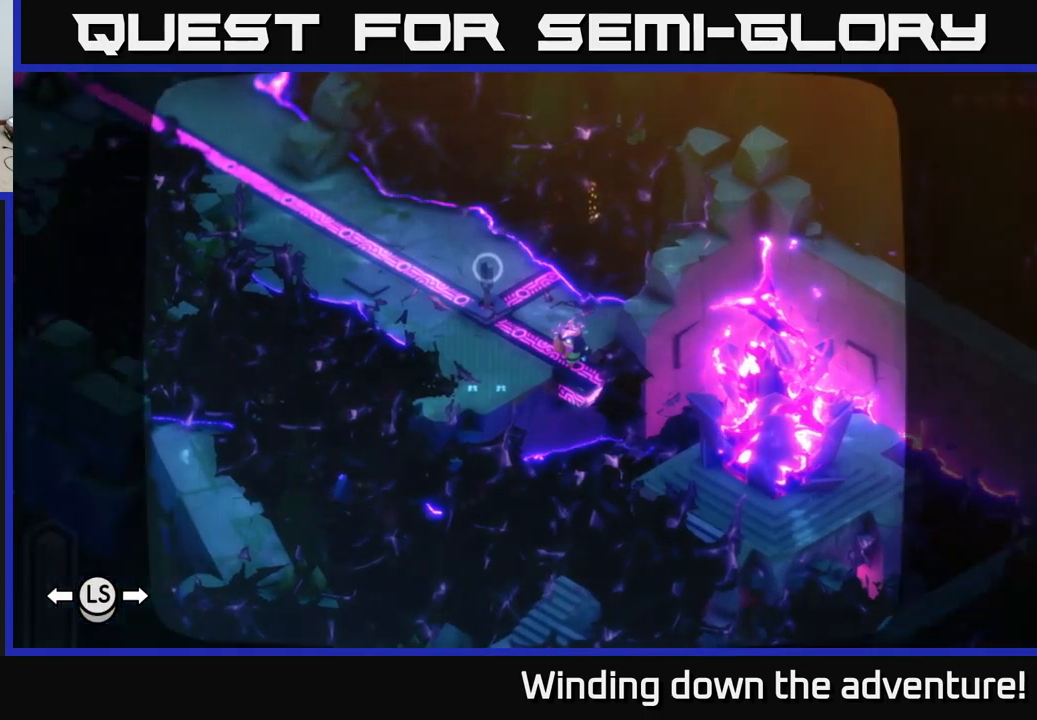
{"buttons": [], "left_stick": "center", "right_stick": "center", "events": []}
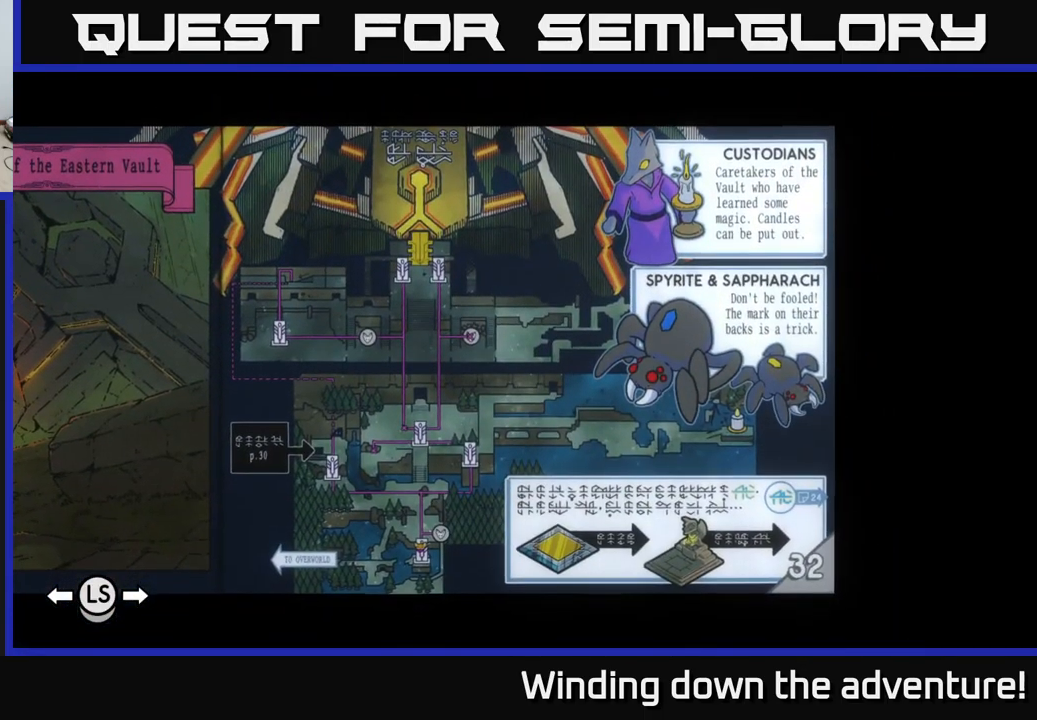
{"buttons": [], "left_stick": "center", "right_stick": "center", "events": [[350, "SELECT", "down"], [483, "SELECT", "up"]]}
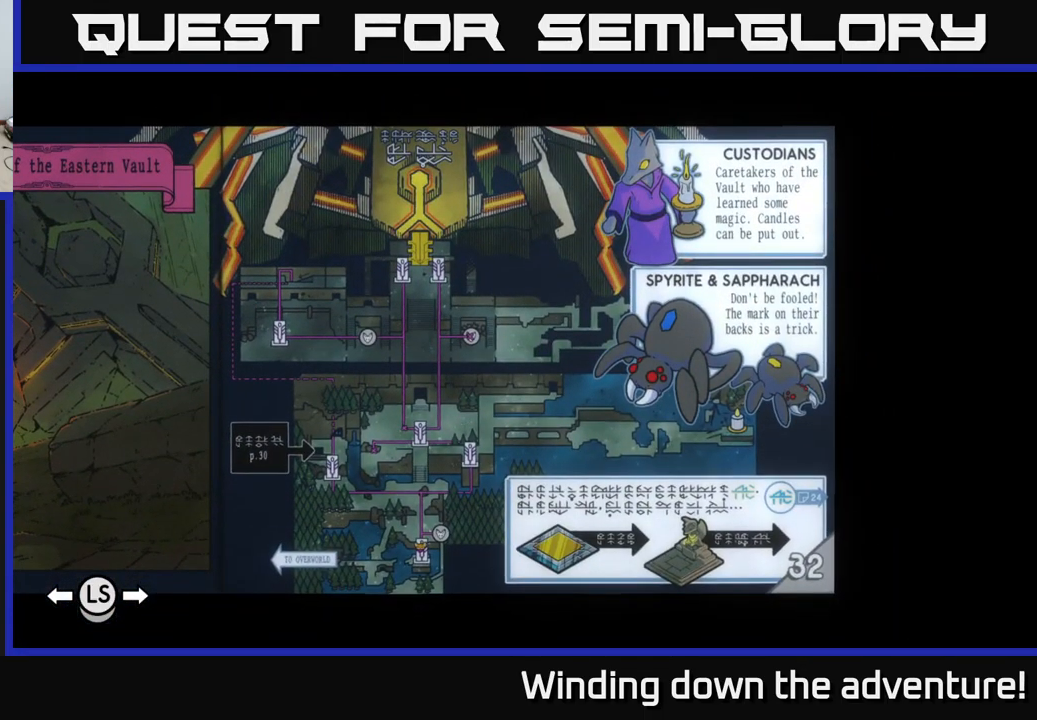
{"buttons": [], "left_stick": "center", "right_stick": "center", "events": [[200, "L1", "down"], [317, "L1", "up"]]}
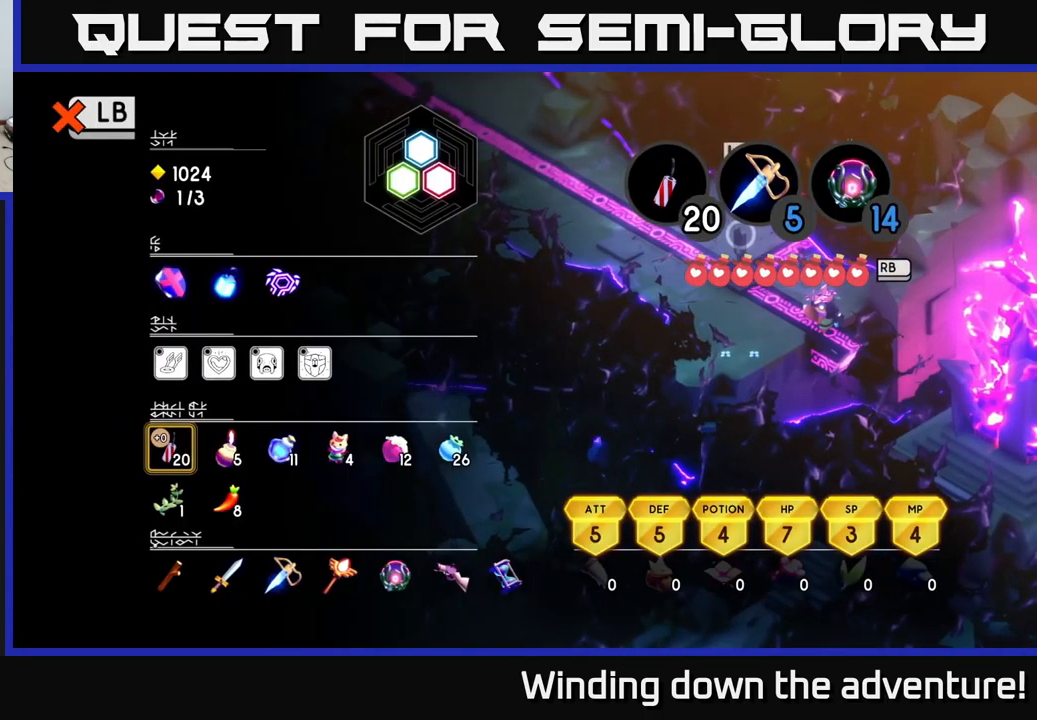
{"buttons": [], "left_stick": "center", "right_stick": "center", "events": [[417, "DPAD_RIGHT", "down"], [500, "DPAD_RIGHT", "up"]]}
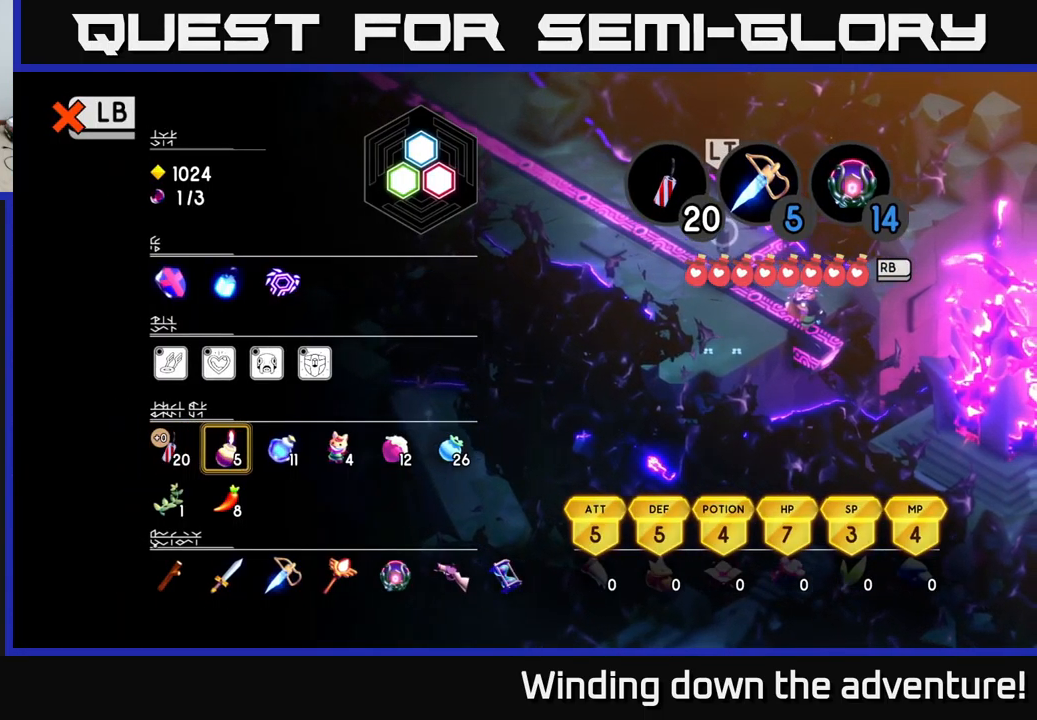
{"buttons": [], "left_stick": "center", "right_stick": "center", "events": [[99, "DPAD_RIGHT", "down"], [183, "DPAD_RIGHT", "up"]]}
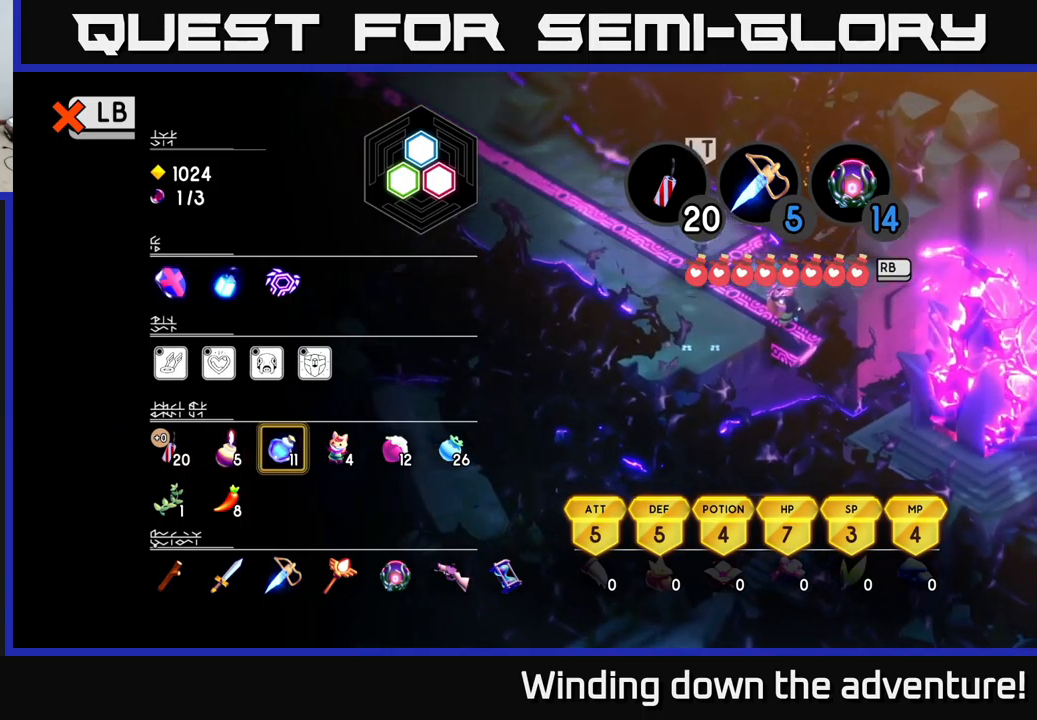
{"buttons": [], "left_stick": "center", "right_stick": "center", "events": [[200, "DPAD_DOWN", "down"], [317, "DPAD_DOWN", "up"]]}
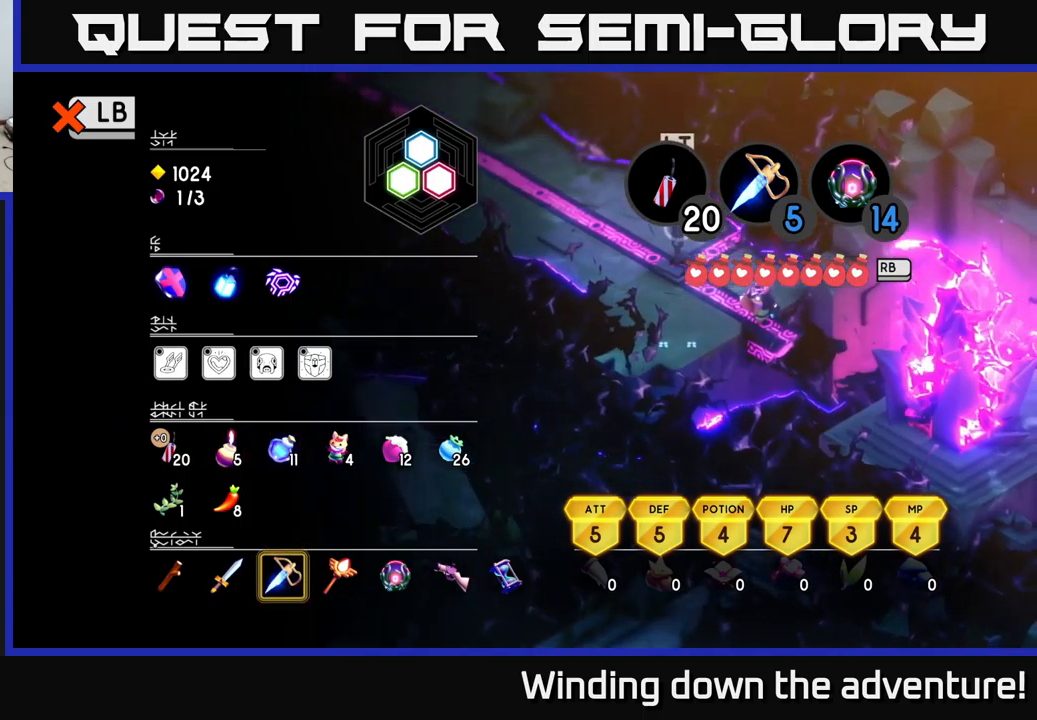
{"buttons": ["SELECT"], "left_stick": "center", "right_stick": "center", "events": [[200, "X", "down"], [284, "X", "up"], [484, "SELECT", "down"]]}
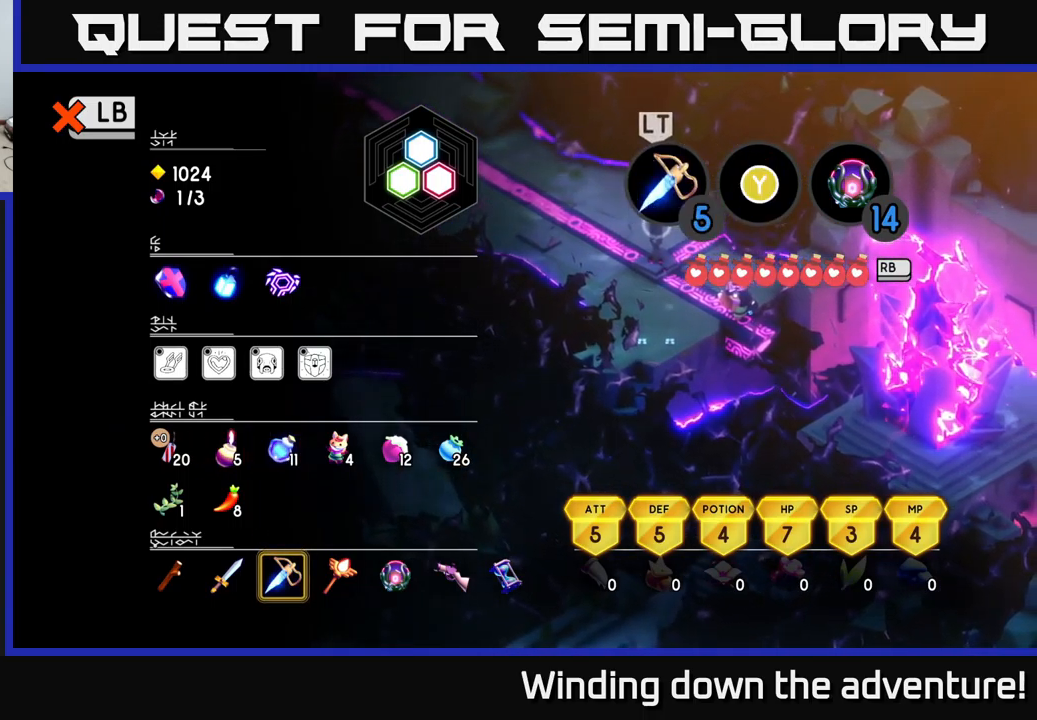
{"buttons": [], "left_stick": "center", "right_stick": "center", "events": [[50, "SELECT", "up"], [284, "L1", "down"], [384, "L1", "up"]]}
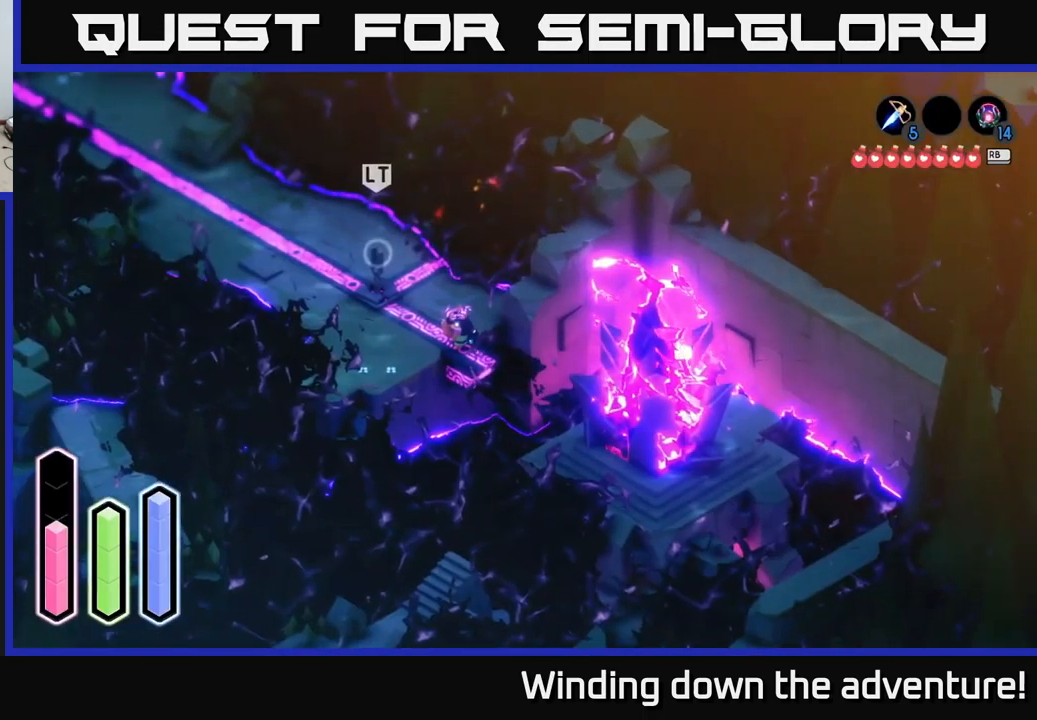
{"buttons": [], "left_stick": "down-right", "right_stick": "center", "events": [[17, "left_stick", "right"], [117, "left_stick", "down-right"]]}
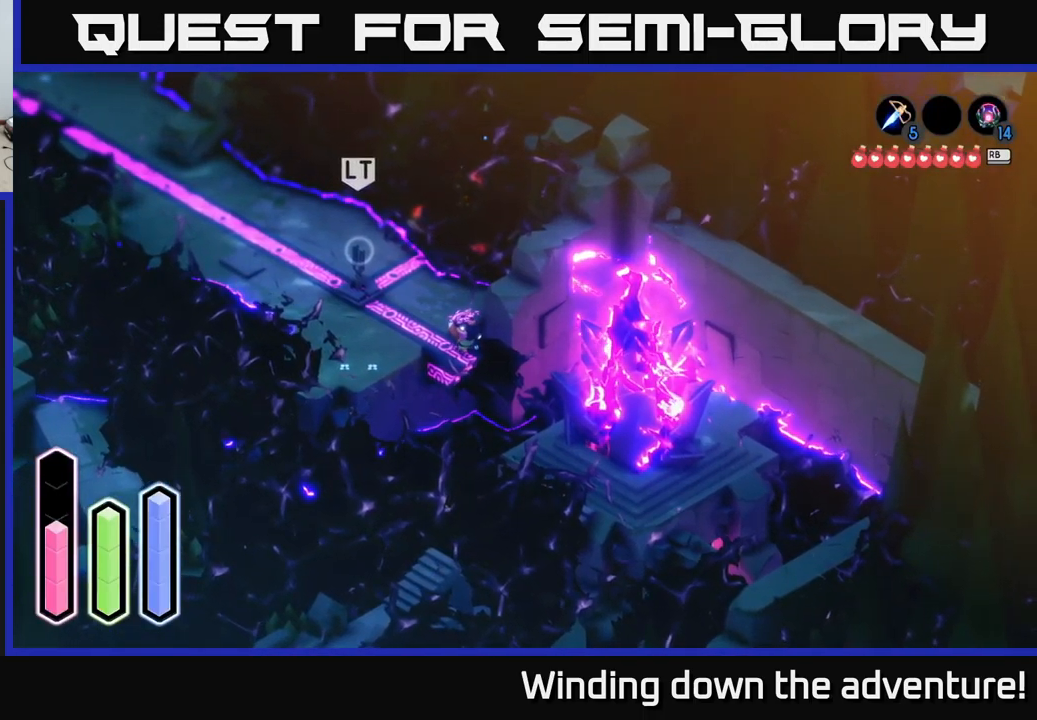
{"buttons": [], "left_stick": "down-right", "right_stick": "center", "events": [[184, "X", "down"], [350, "X", "up"]]}
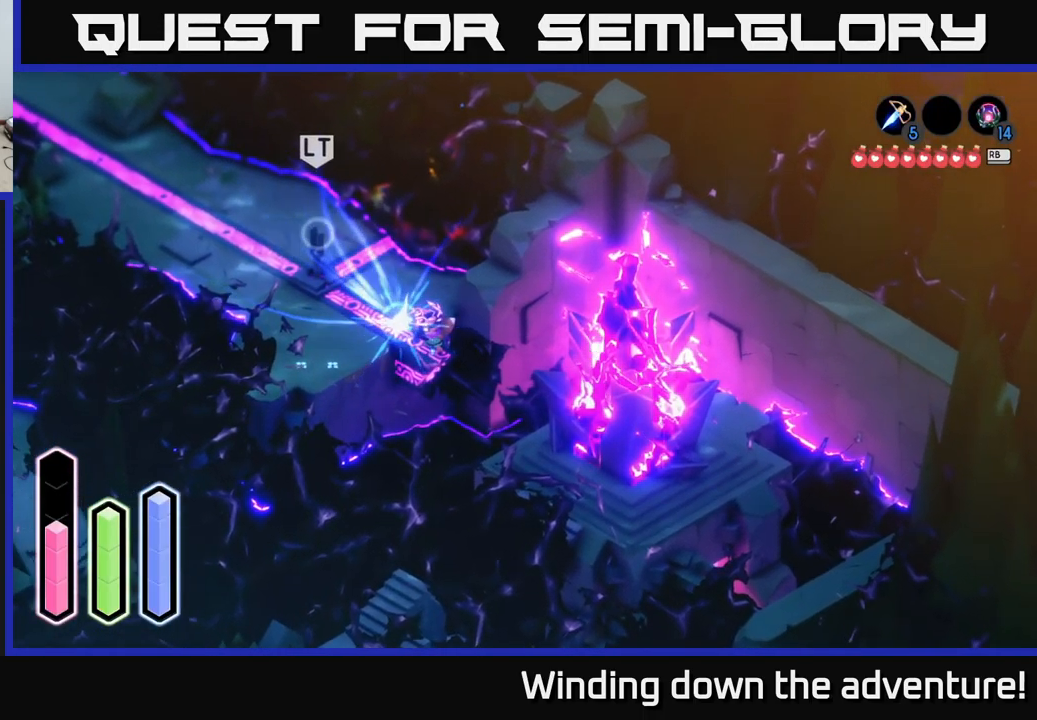
{"buttons": [], "left_stick": "down-right", "right_stick": "center", "events": []}
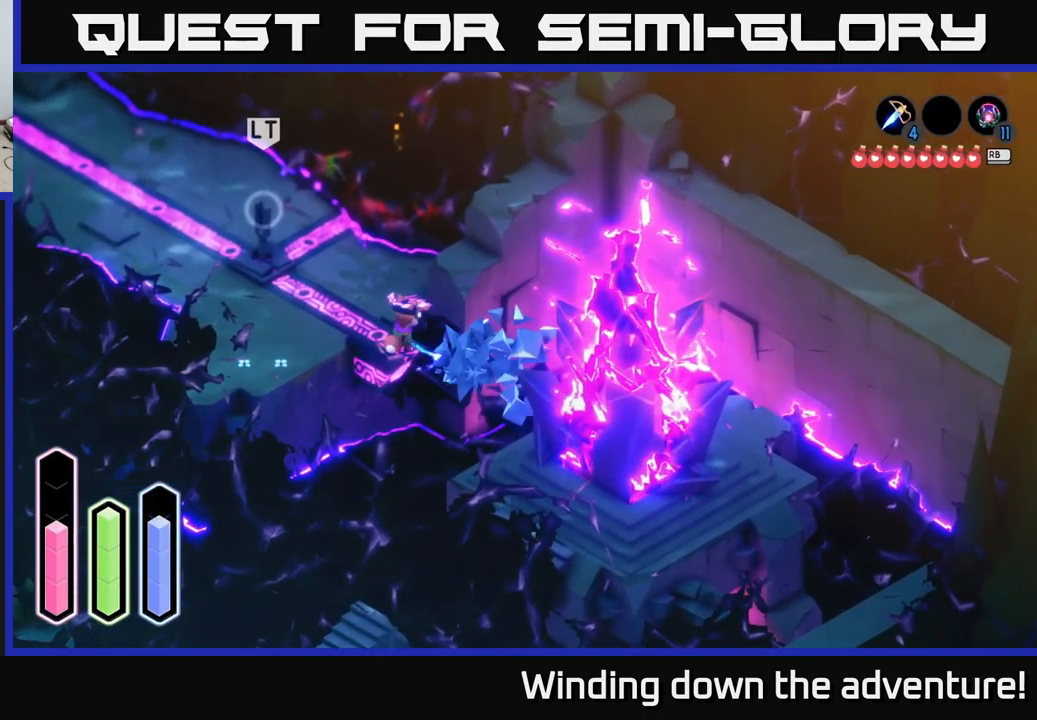
{"buttons": [], "left_stick": "center", "right_stick": "center", "events": [[150, "left_stick", "center"]]}
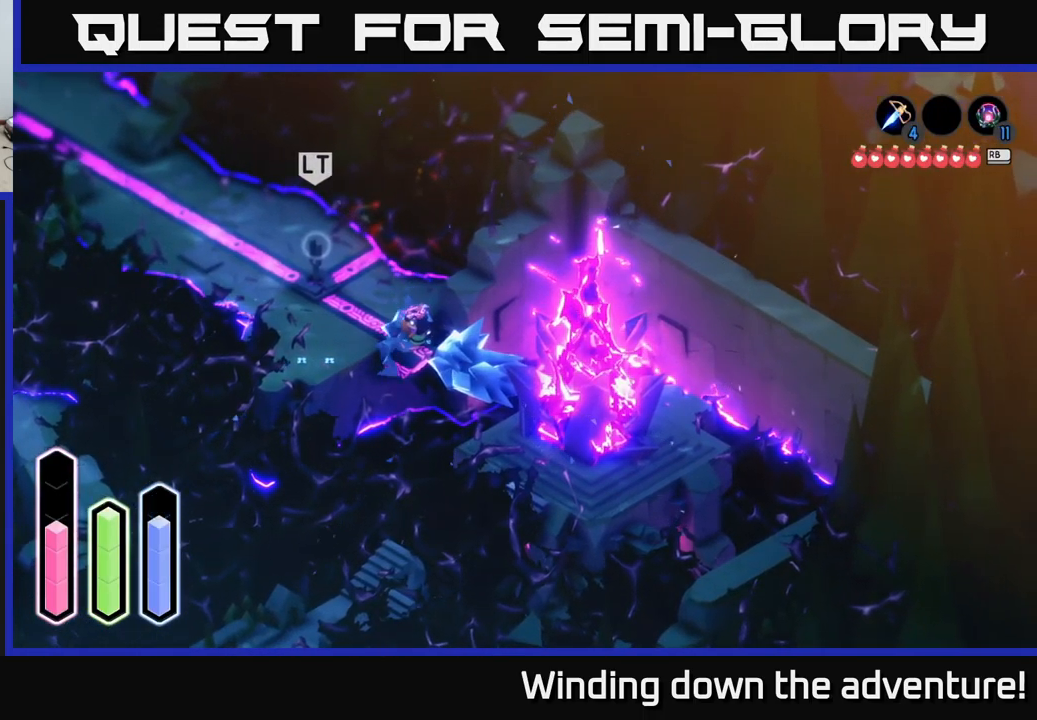
{"buttons": ["A"], "left_stick": "down-right", "right_stick": "center", "events": [[267, "left_stick", "down-right"], [367, "A", "down"]]}
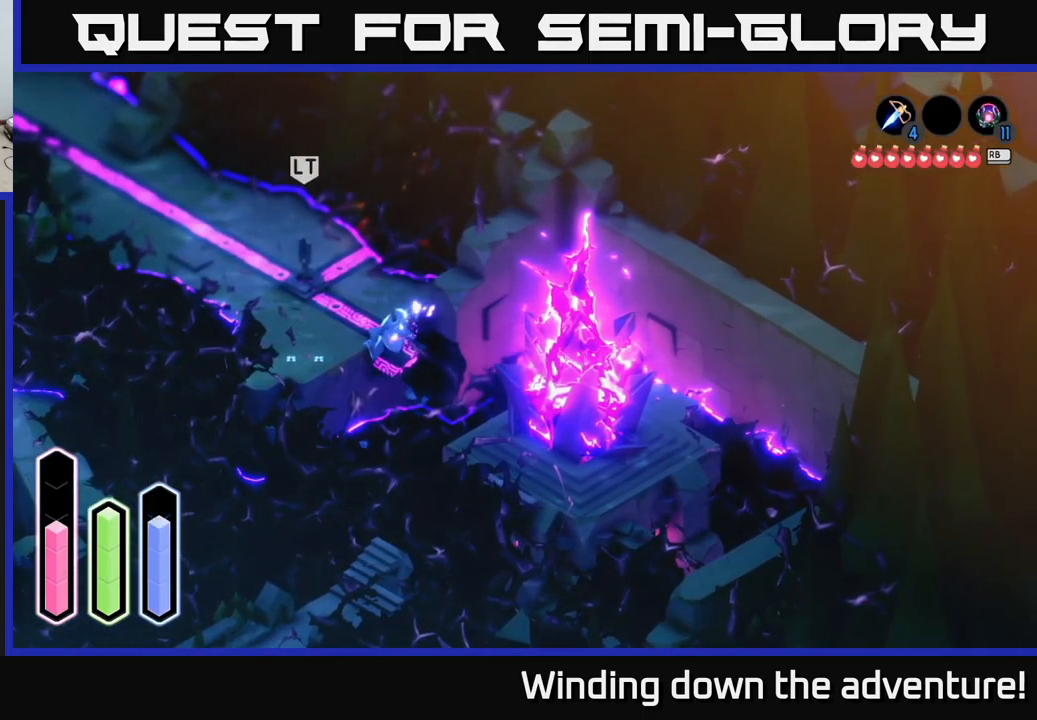
{"buttons": [], "left_stick": "center", "right_stick": "center", "events": [[217, "A", "up"], [234, "left_stick", "center"]]}
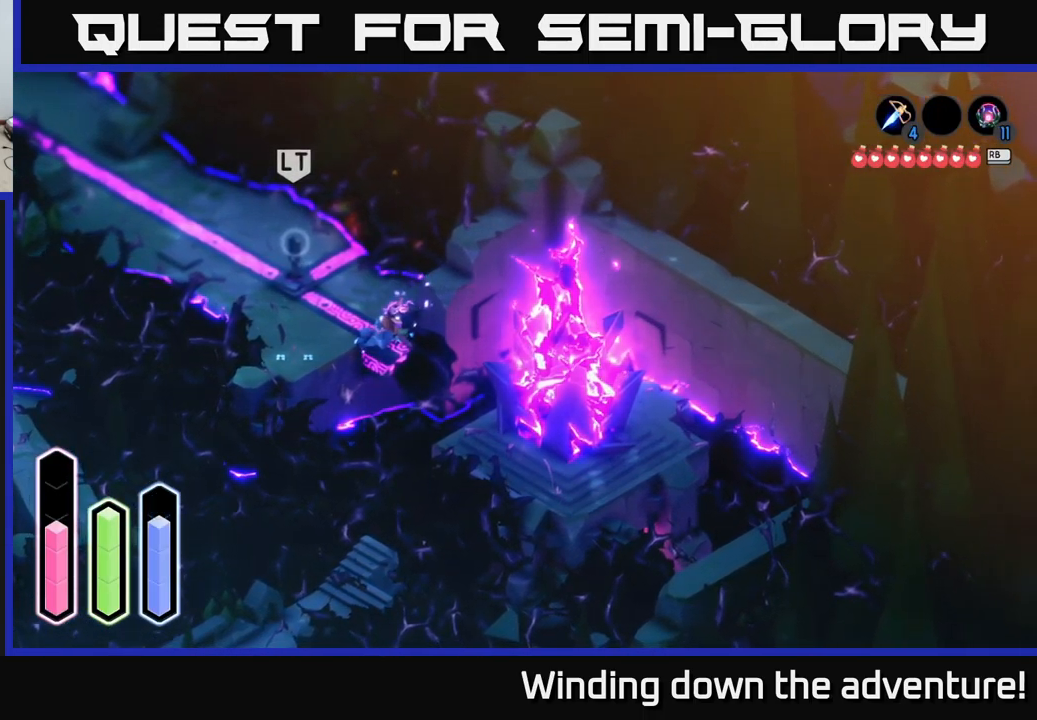
{"buttons": [], "left_stick": "center", "right_stick": "center", "events": []}
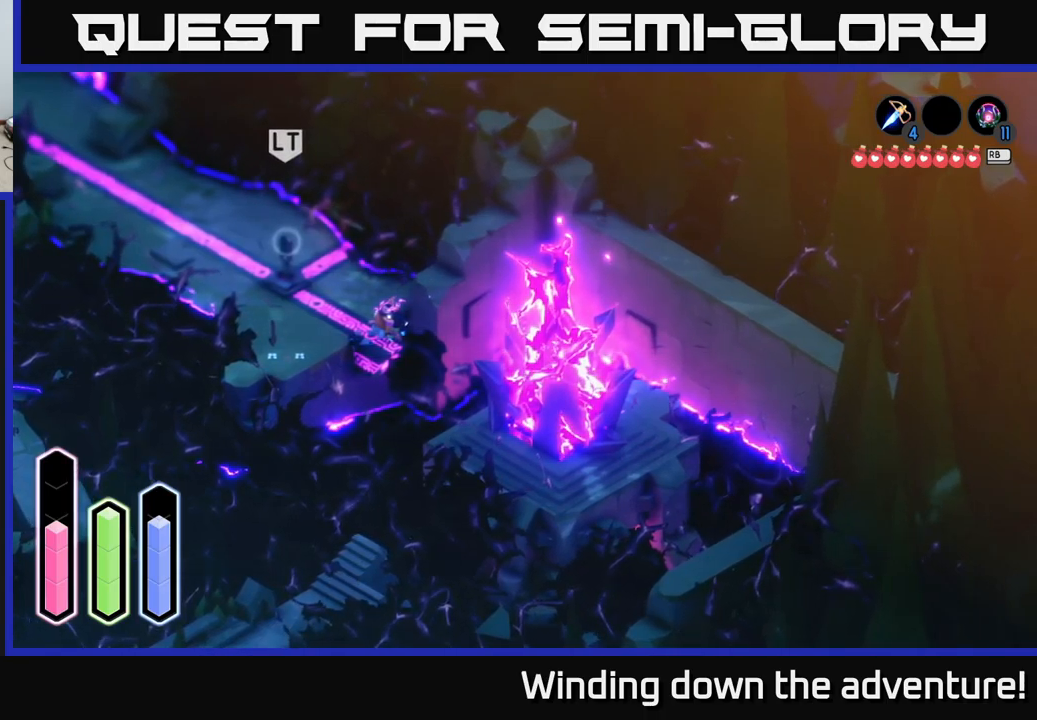
{"buttons": [], "left_stick": "center", "right_stick": "center", "events": []}
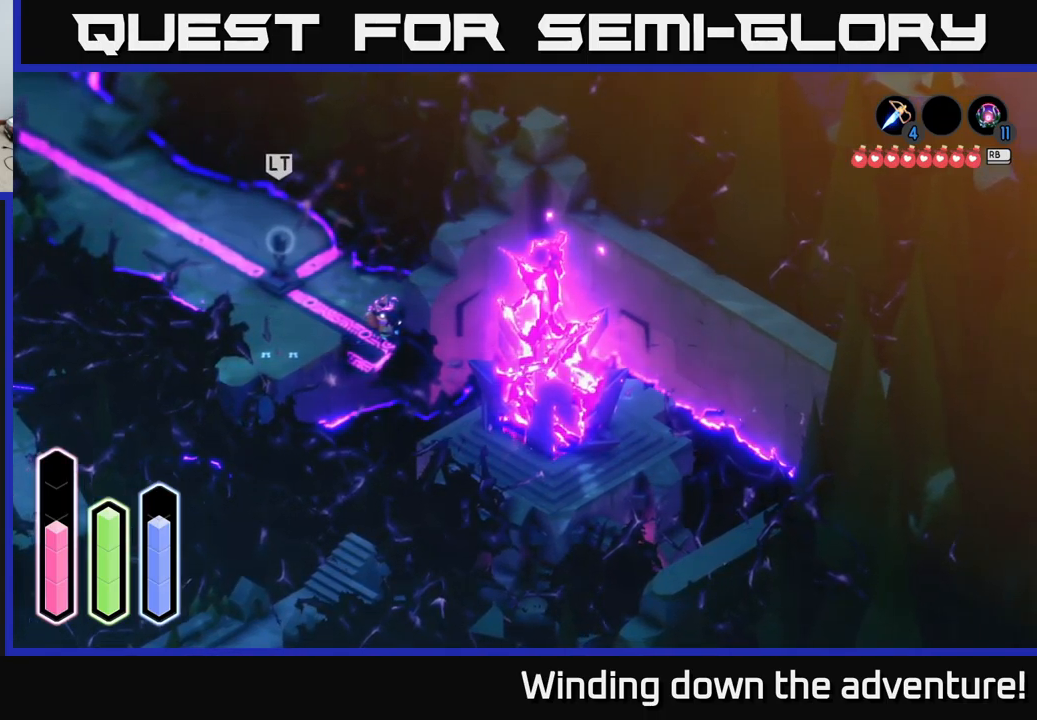
{"buttons": [], "left_stick": "center", "right_stick": "center", "events": []}
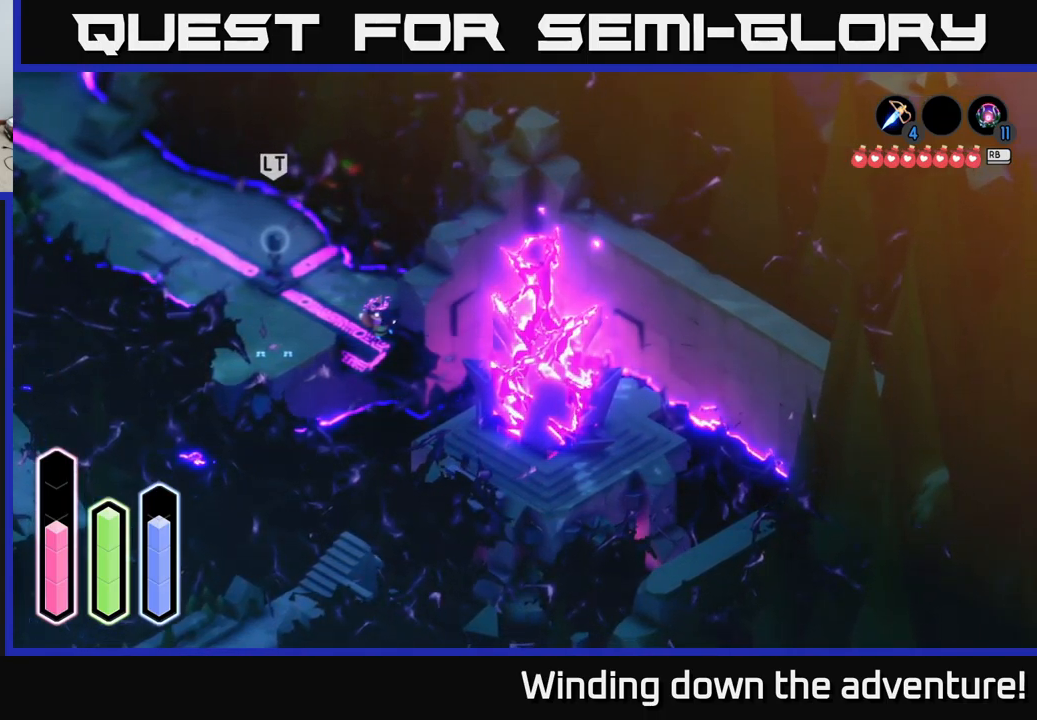
{"buttons": [], "left_stick": "center", "right_stick": "center", "events": []}
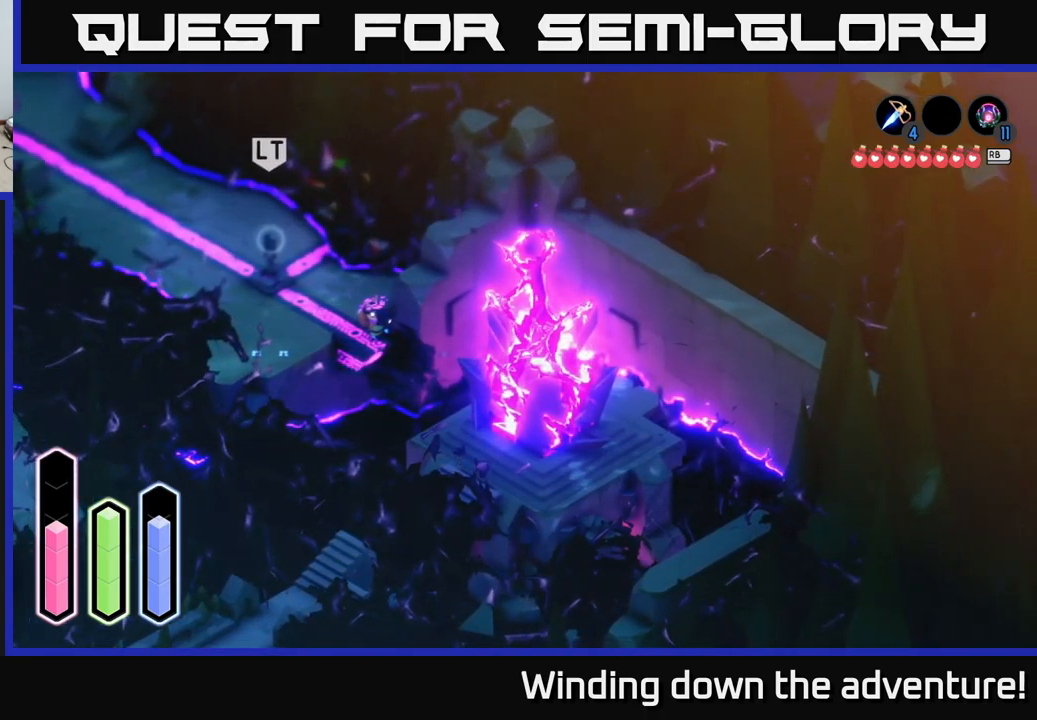
{"buttons": [], "left_stick": "center", "right_stick": "center", "events": []}
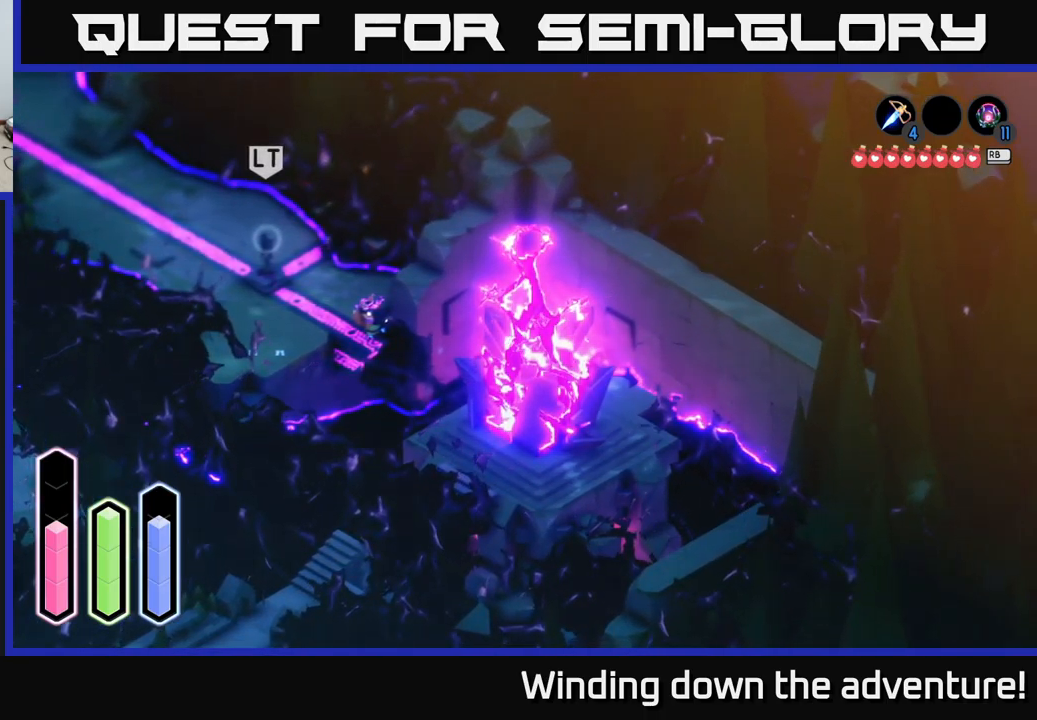
{"buttons": [], "left_stick": "center", "right_stick": "center", "events": []}
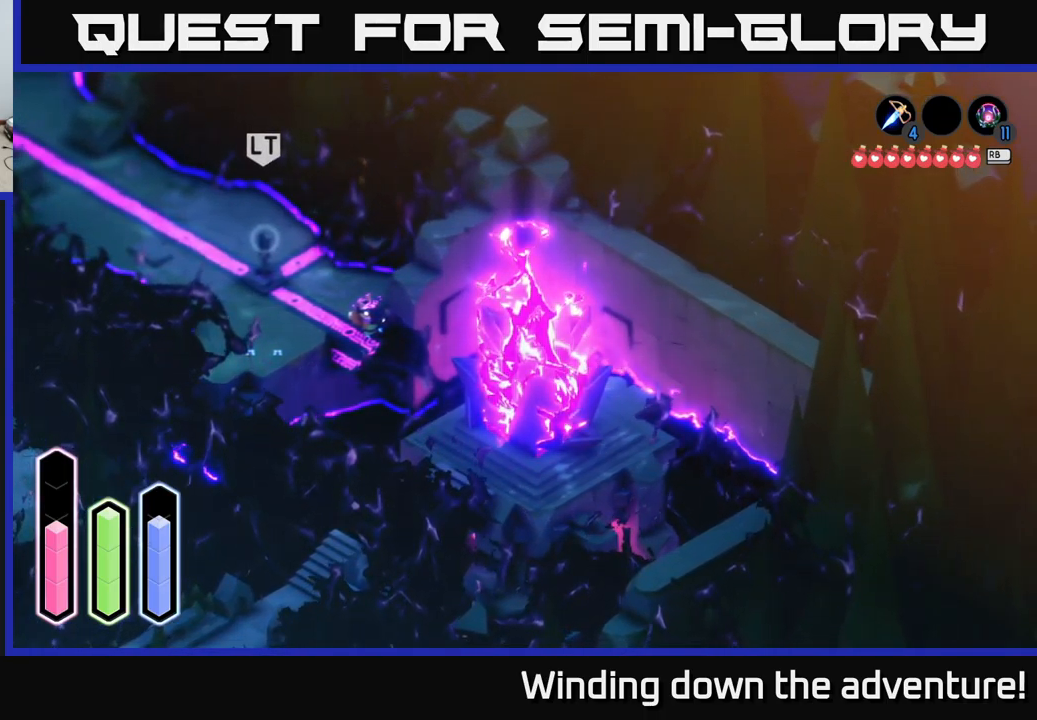
{"buttons": ["L2"], "left_stick": "center", "right_stick": "center", "events": [[150, "L2", "down"]]}
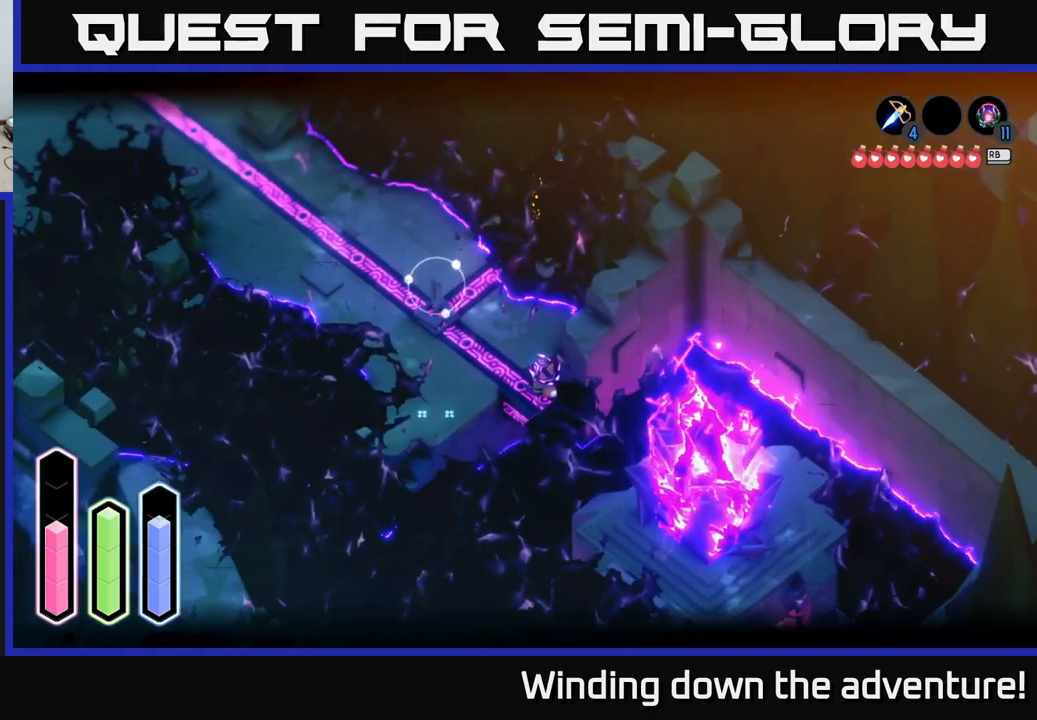
{"buttons": ["L2"], "left_stick": "center", "right_stick": "center", "events": [[50, "B", "down"], [200, "B", "up"]]}
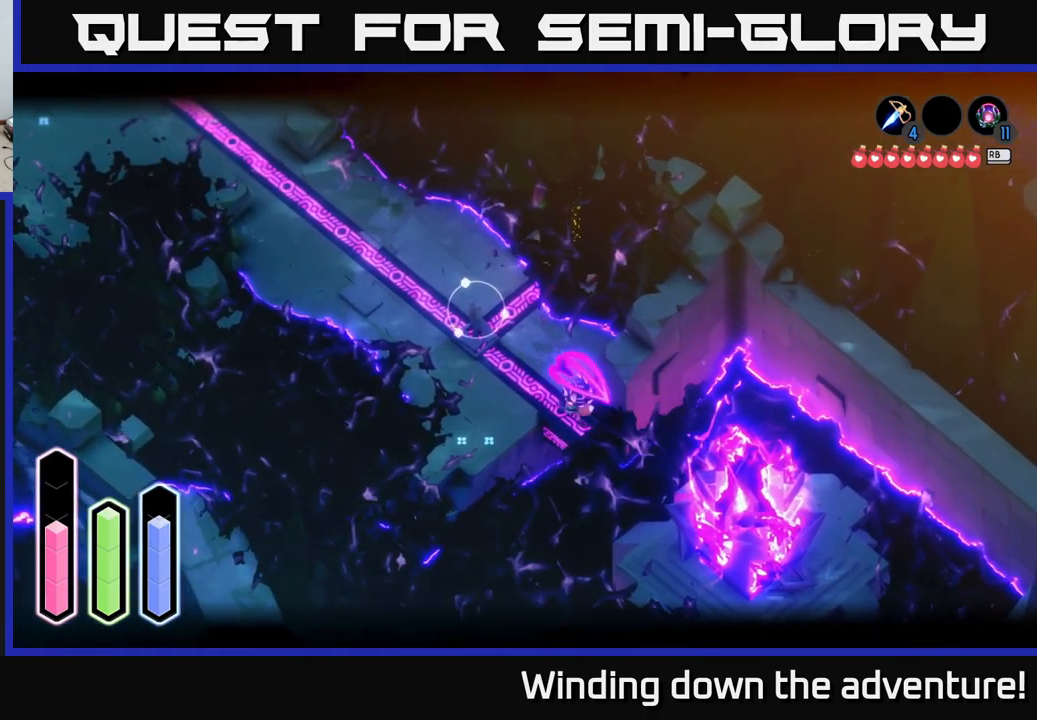
{"buttons": ["L2"], "left_stick": "center", "right_stick": "center", "events": []}
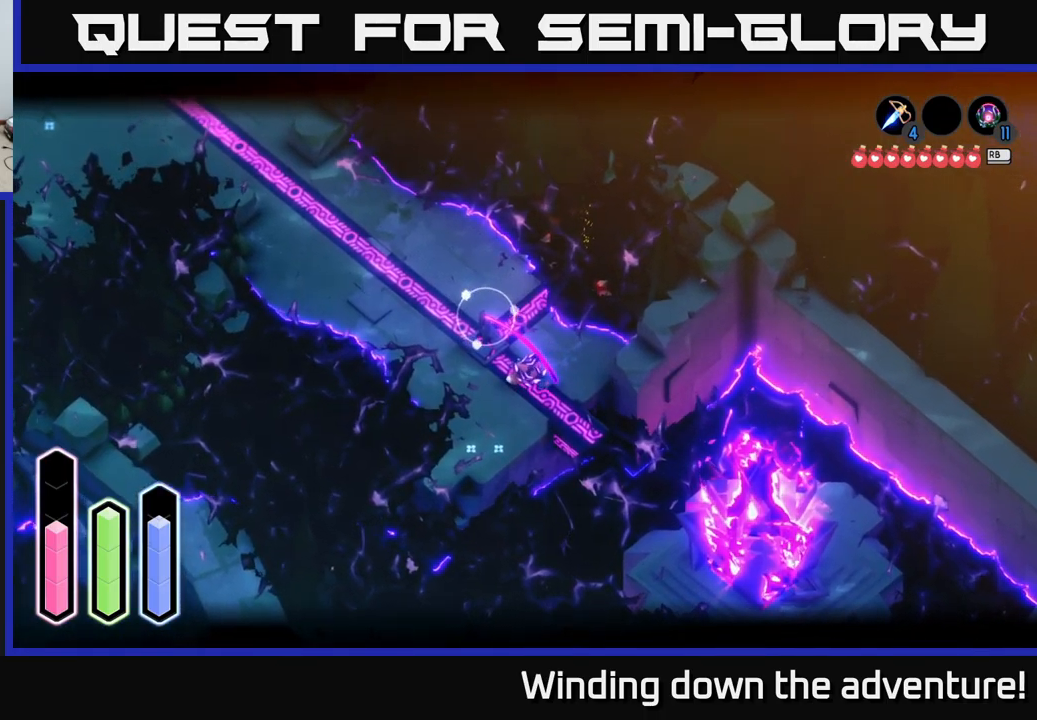
{"buttons": [], "left_stick": "left", "right_stick": "center", "events": [[233, "L2", "up"], [350, "left_stick", "left"]]}
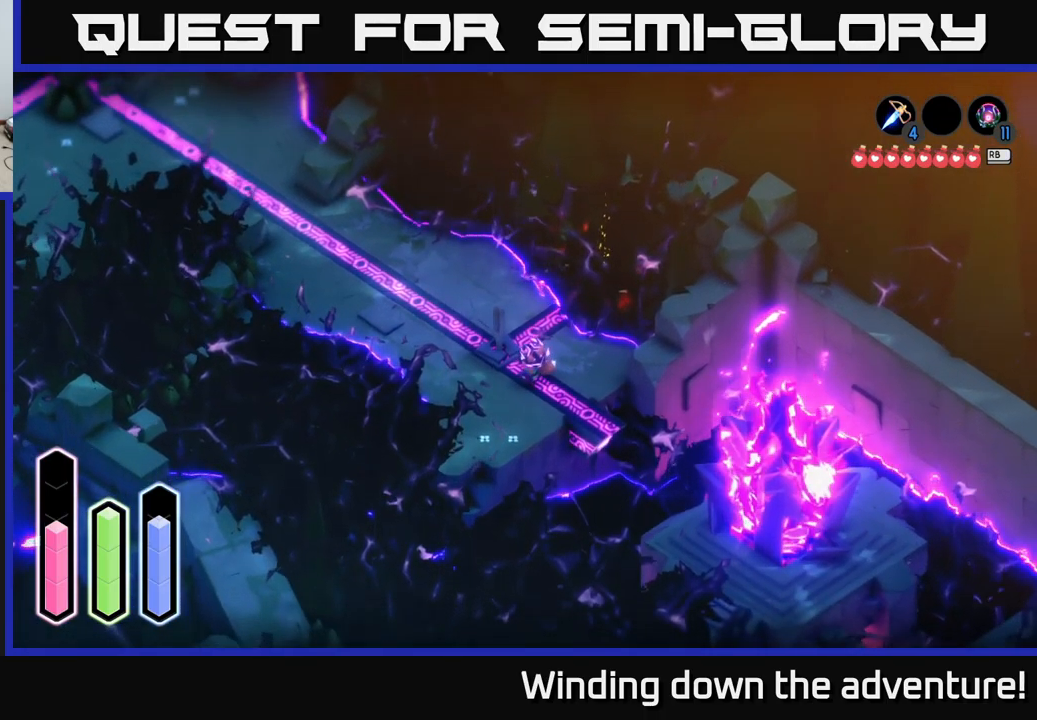
{"buttons": [], "left_stick": "up", "right_stick": "center", "events": [[100, "left_stick", "up"]]}
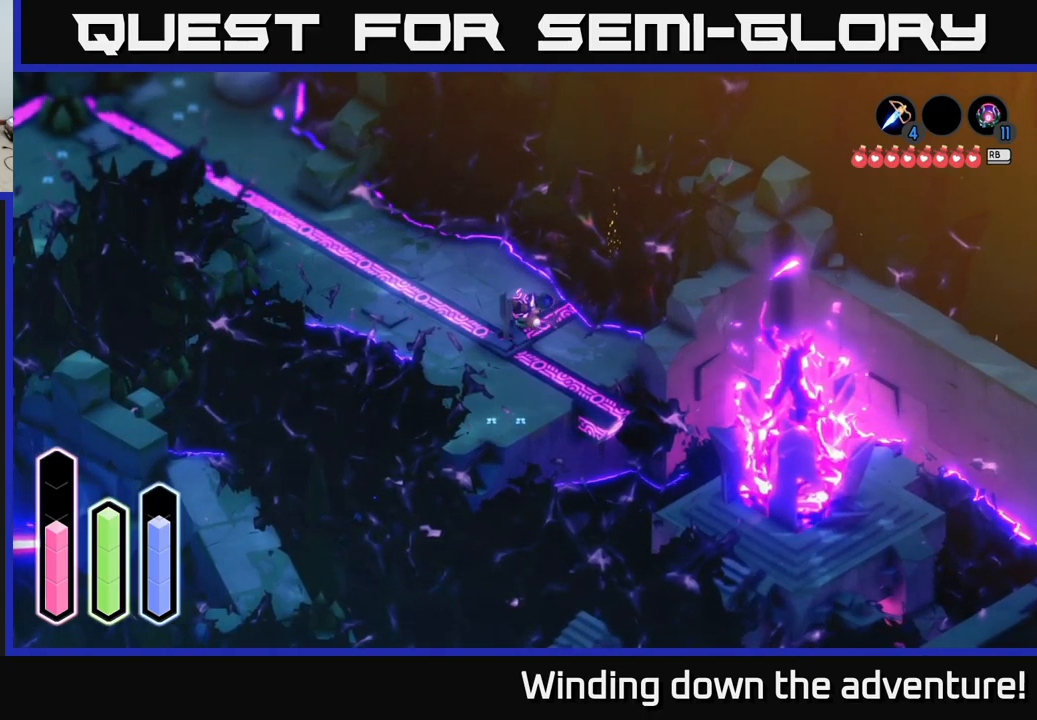
{"buttons": [], "left_stick": "down", "right_stick": "center", "events": [[33, "left_stick", "up-left"], [233, "left_stick", "left"], [483, "left_stick", "down"]]}